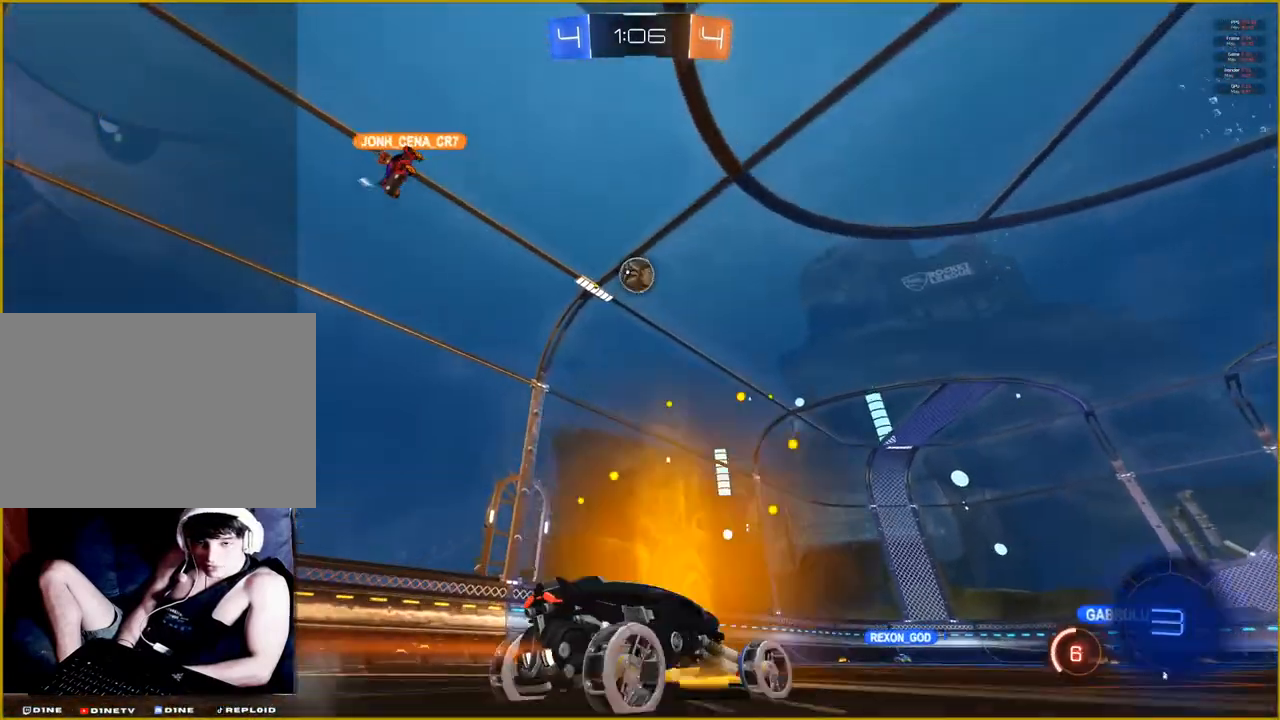
Gameplay with a controller (PlayStation layout); each line is a JSON object with the inputs held at the frame after it. "events" lists button and stick changes between this image and that frame as [ms after this image, input, new state], when the widget could be followed in between.
{"buttons": ["R2"], "left_stick": "center", "right_stick": "center", "events": [[133, "left_stick", "center"]]}
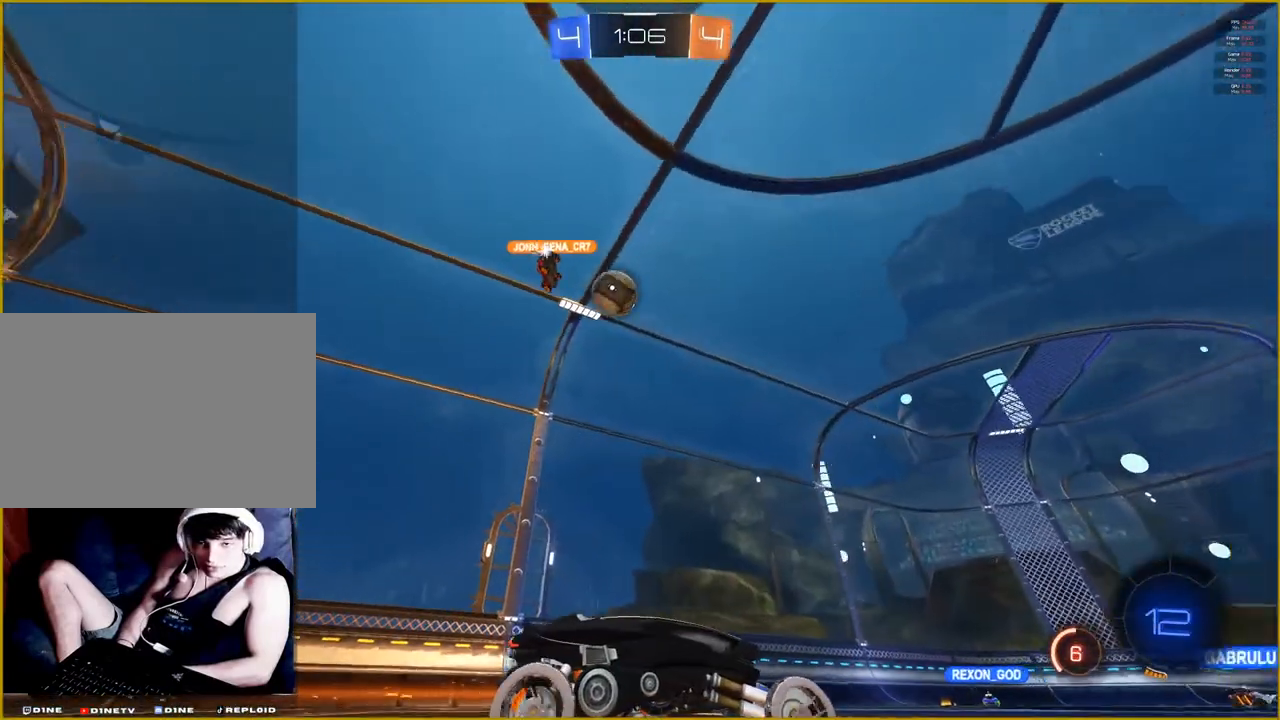
{"buttons": ["R2"], "left_stick": "center", "right_stick": "center", "events": []}
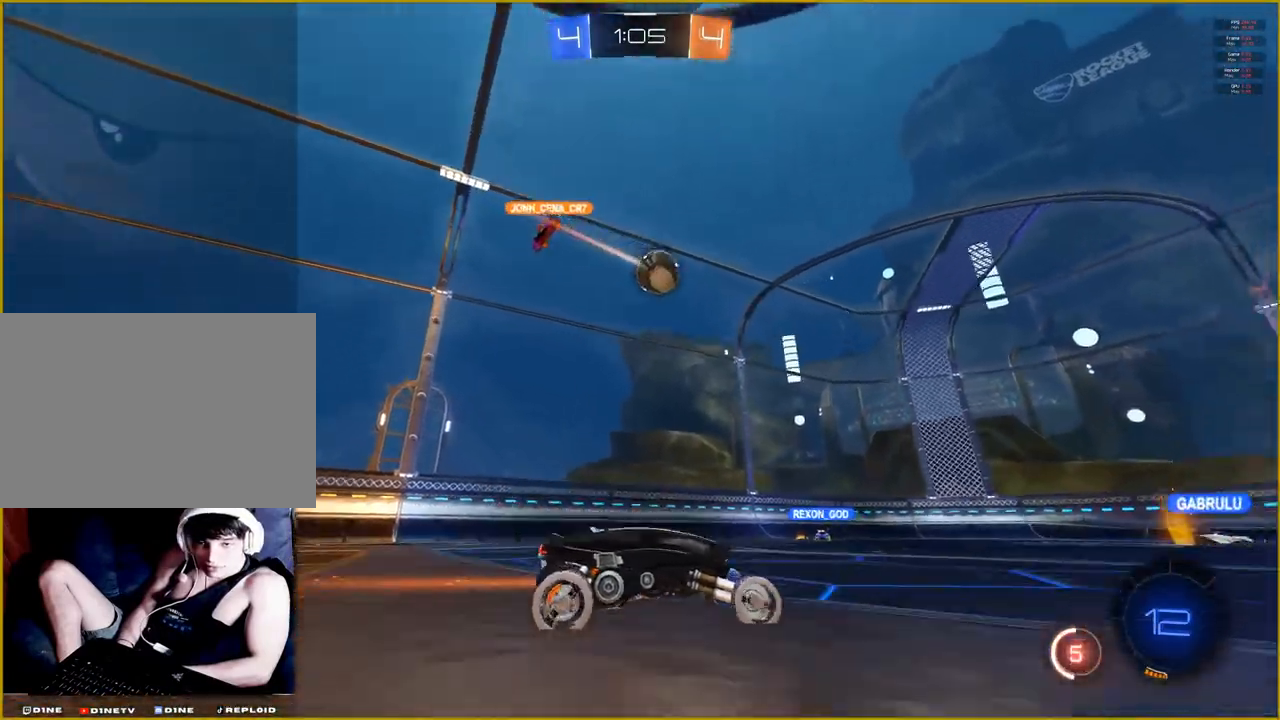
{"buttons": ["R2"], "left_stick": "left", "right_stick": "center", "events": [[317, "left_stick", "left"]]}
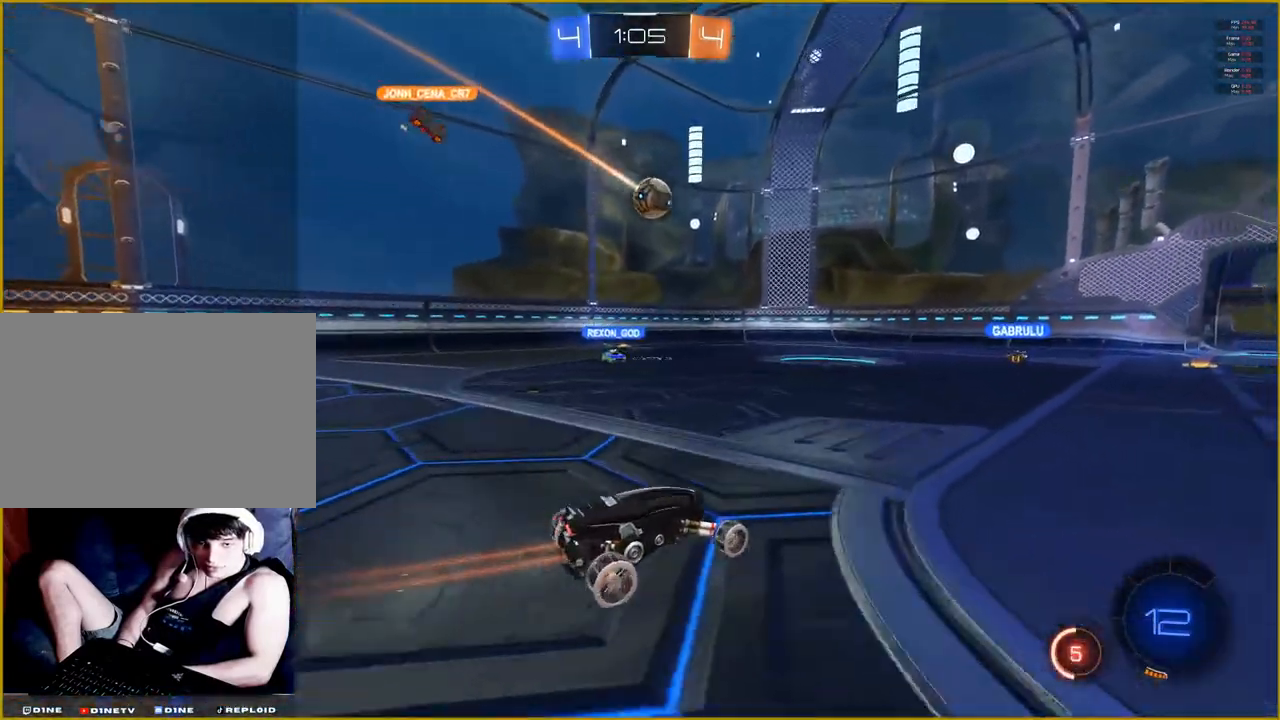
{"buttons": ["R2"], "left_stick": "center", "right_stick": "center", "events": [[33, "left_stick", "center"]]}
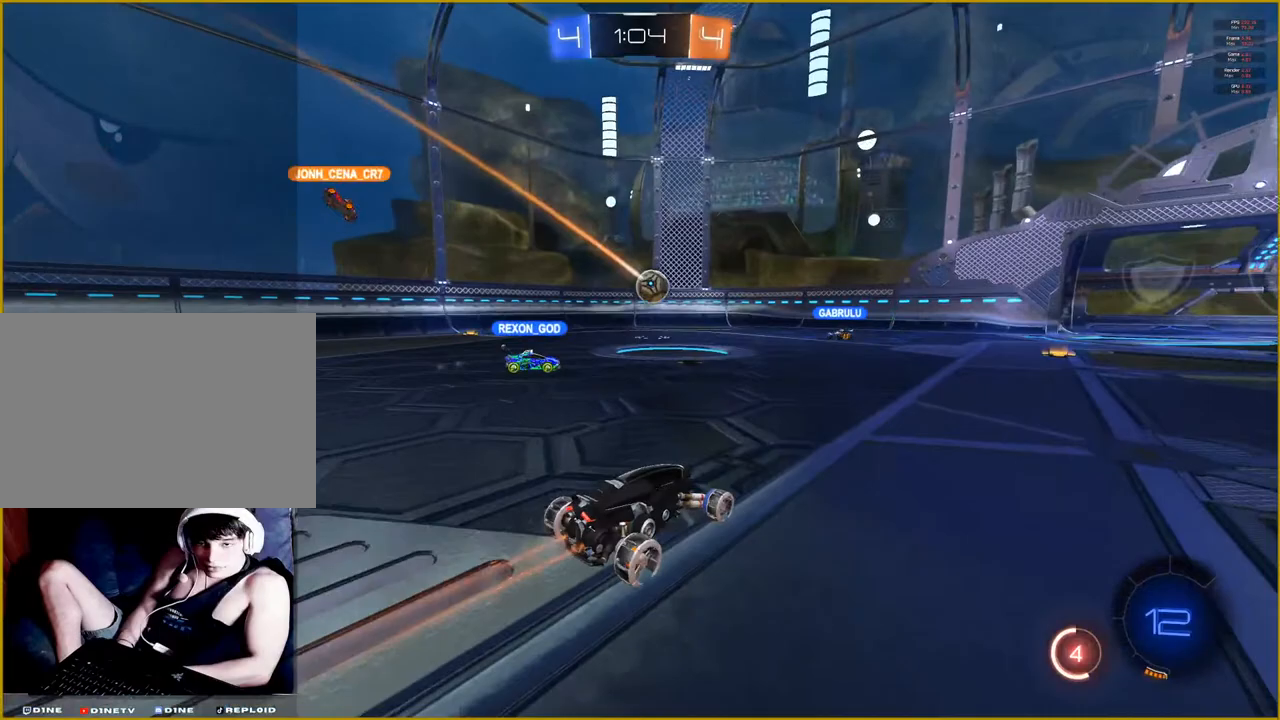
{"buttons": ["R2"], "left_stick": "center", "right_stick": "center", "events": []}
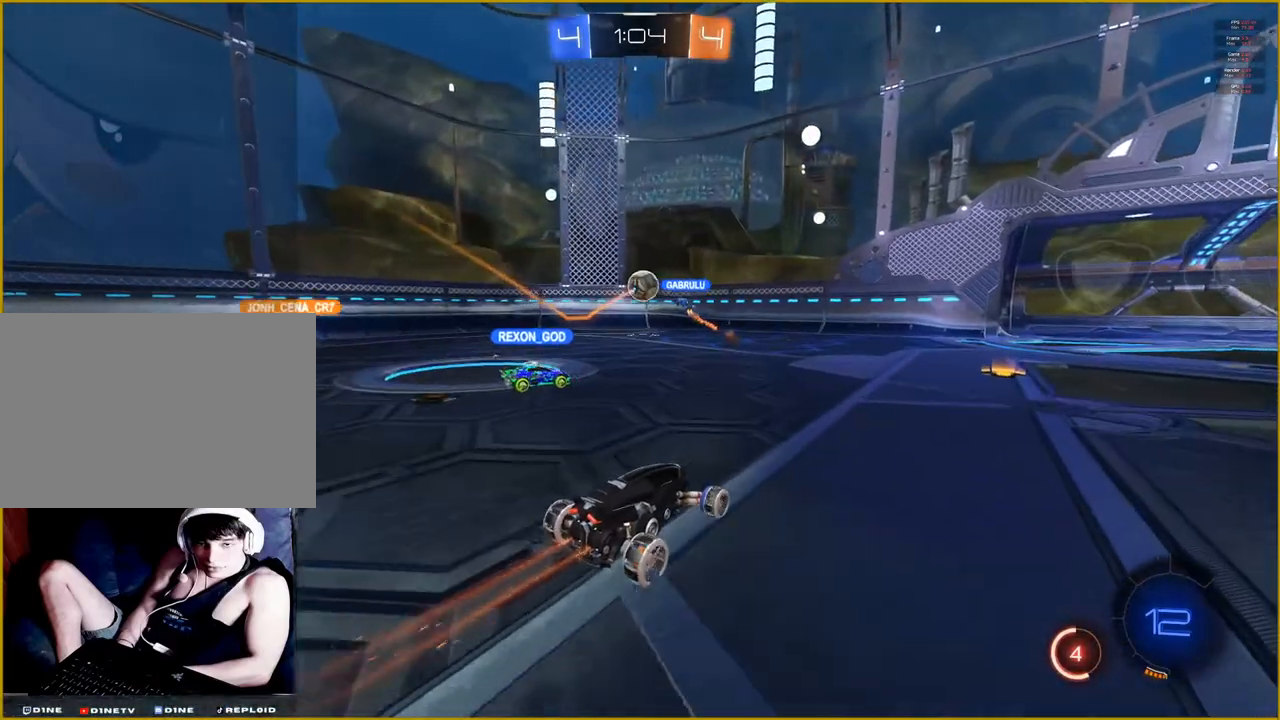
{"buttons": ["R2"], "left_stick": "right", "right_stick": "center", "events": [[267, "left_stick", "right"]]}
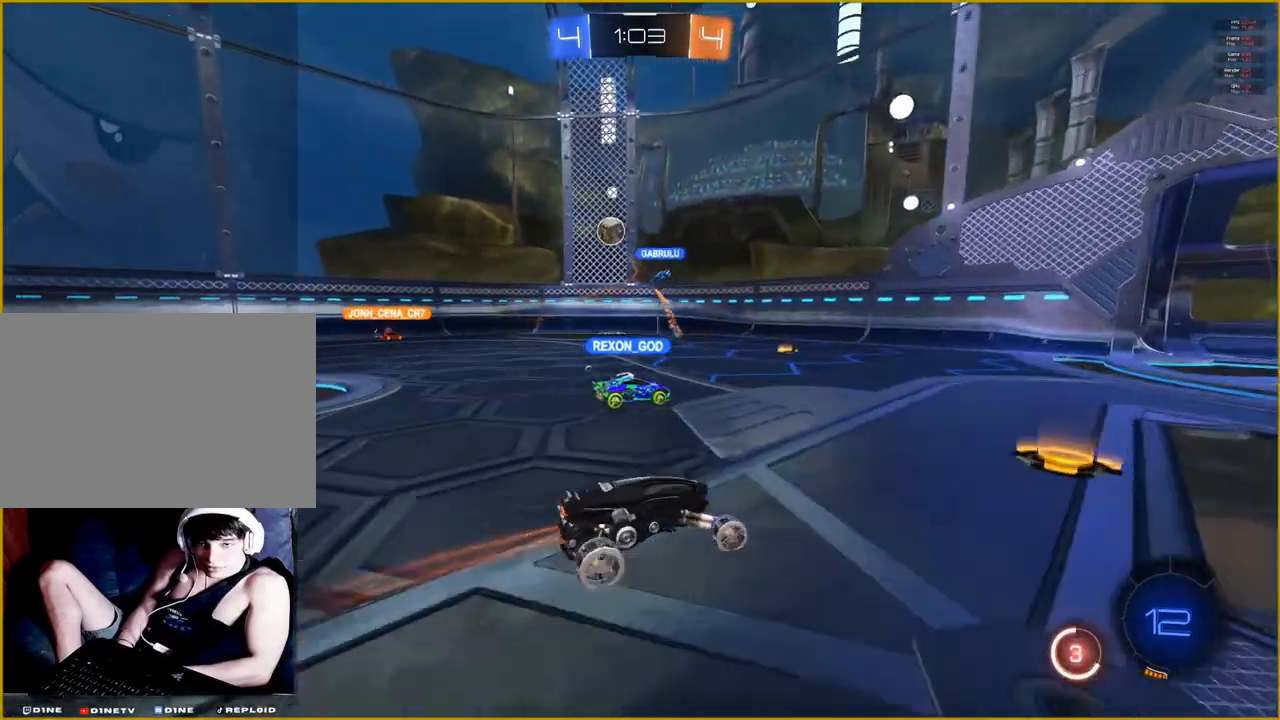
{"buttons": ["L1"], "left_stick": "up-left", "right_stick": "center", "events": [[133, "left_stick", "up-left"], [300, "L1", "down"], [300, "R2", "up"]]}
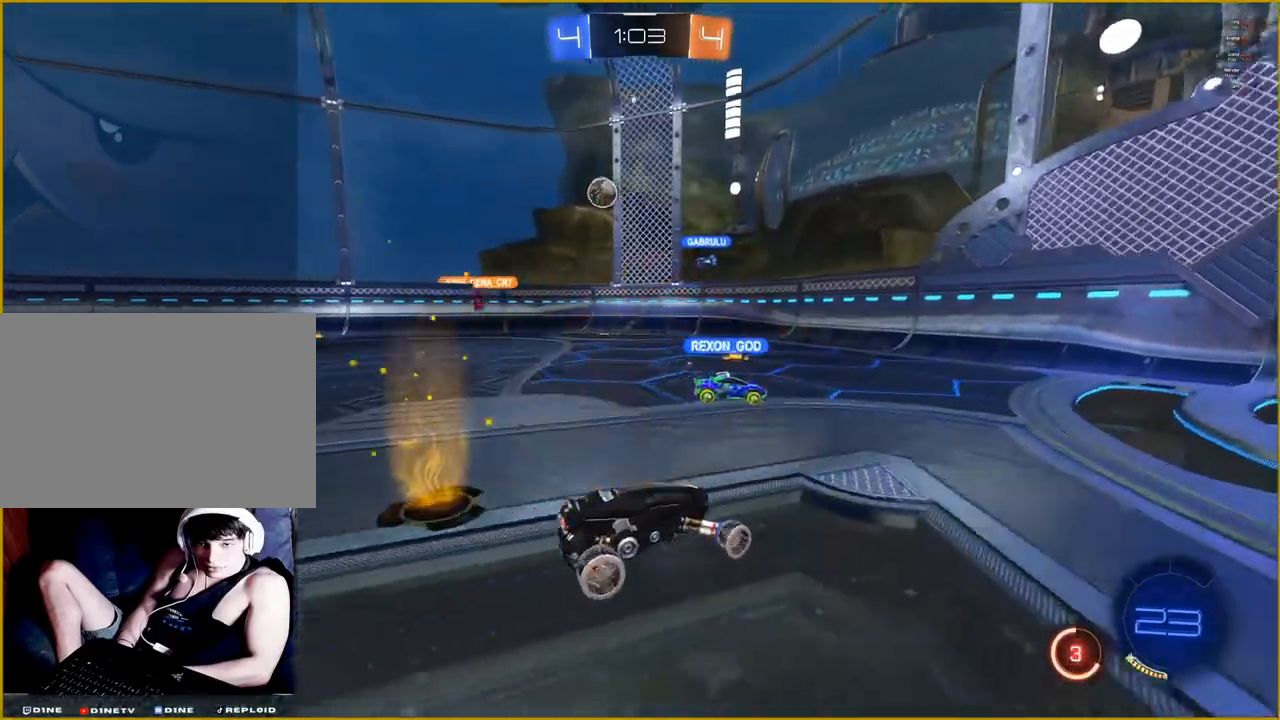
{"buttons": ["R2"], "left_stick": "up-left", "right_stick": "center", "events": [[150, "L1", "up"], [217, "R2", "down"]]}
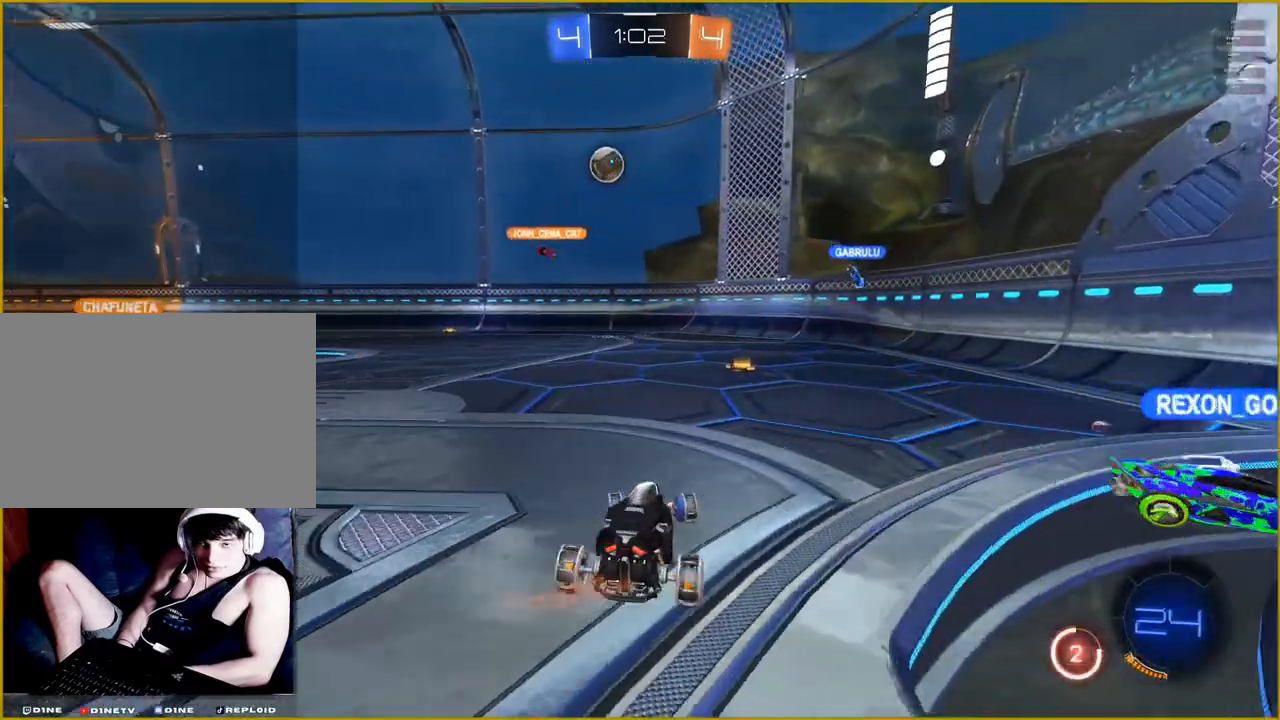
{"buttons": ["L2"], "left_stick": "right", "right_stick": "center", "events": [[300, "left_stick", "center"], [383, "L2", "down"], [383, "R2", "up"], [400, "left_stick", "right"]]}
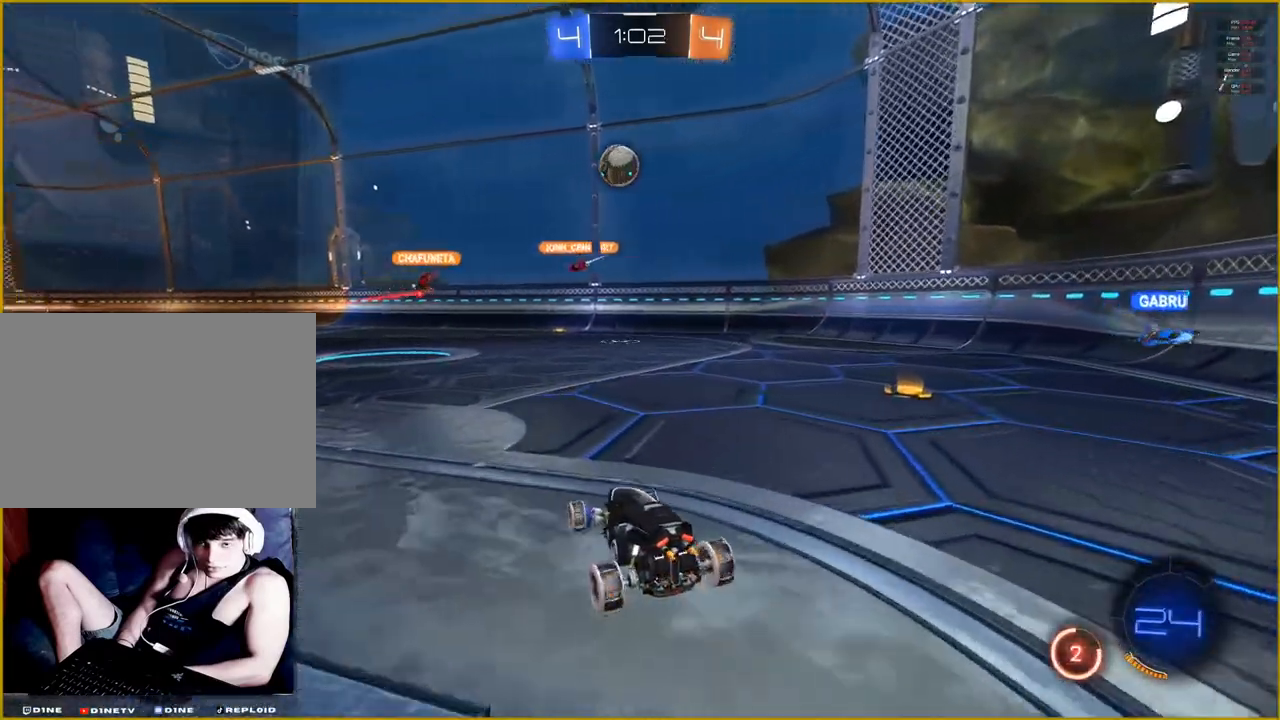
{"buttons": ["L2"], "left_stick": "right", "right_stick": "center", "events": []}
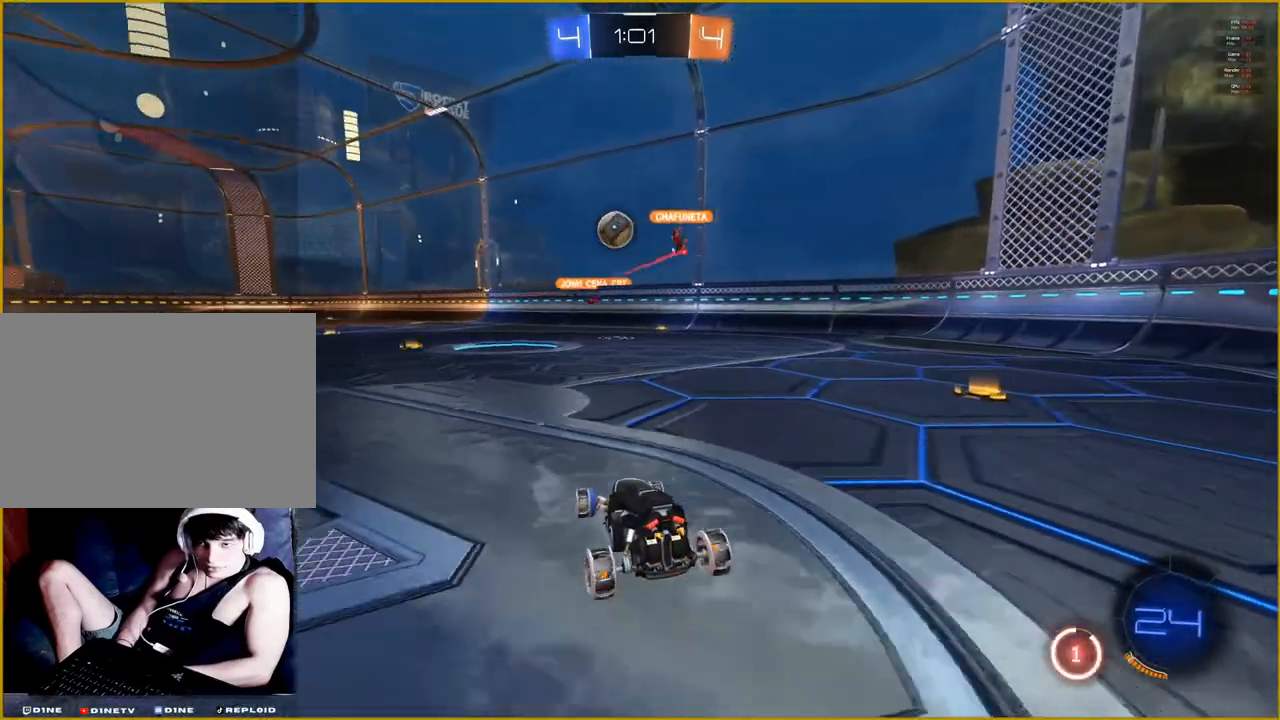
{"buttons": ["R2"], "left_stick": "center", "right_stick": "center", "events": [[183, "left_stick", "center"], [300, "L2", "up"], [367, "R2", "down"]]}
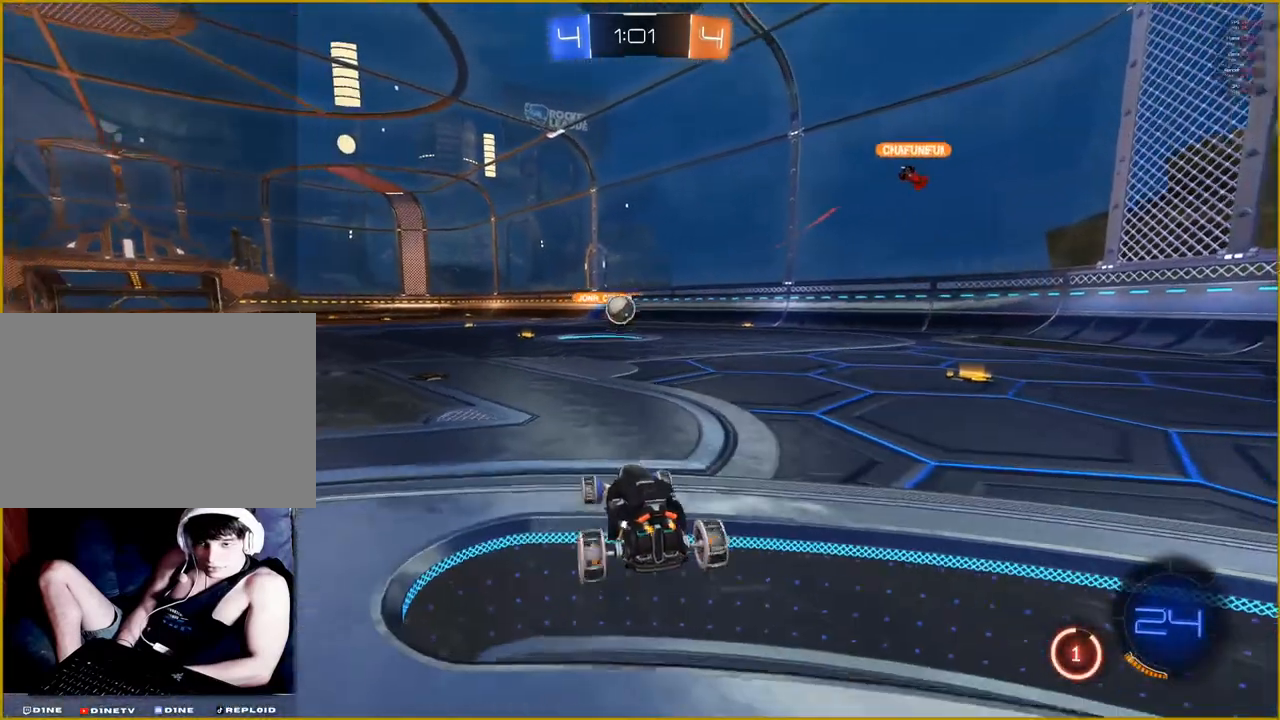
{"buttons": ["R2"], "left_stick": "center", "right_stick": "center", "events": [[100, "left_stick", "left"], [383, "left_stick", "center"]]}
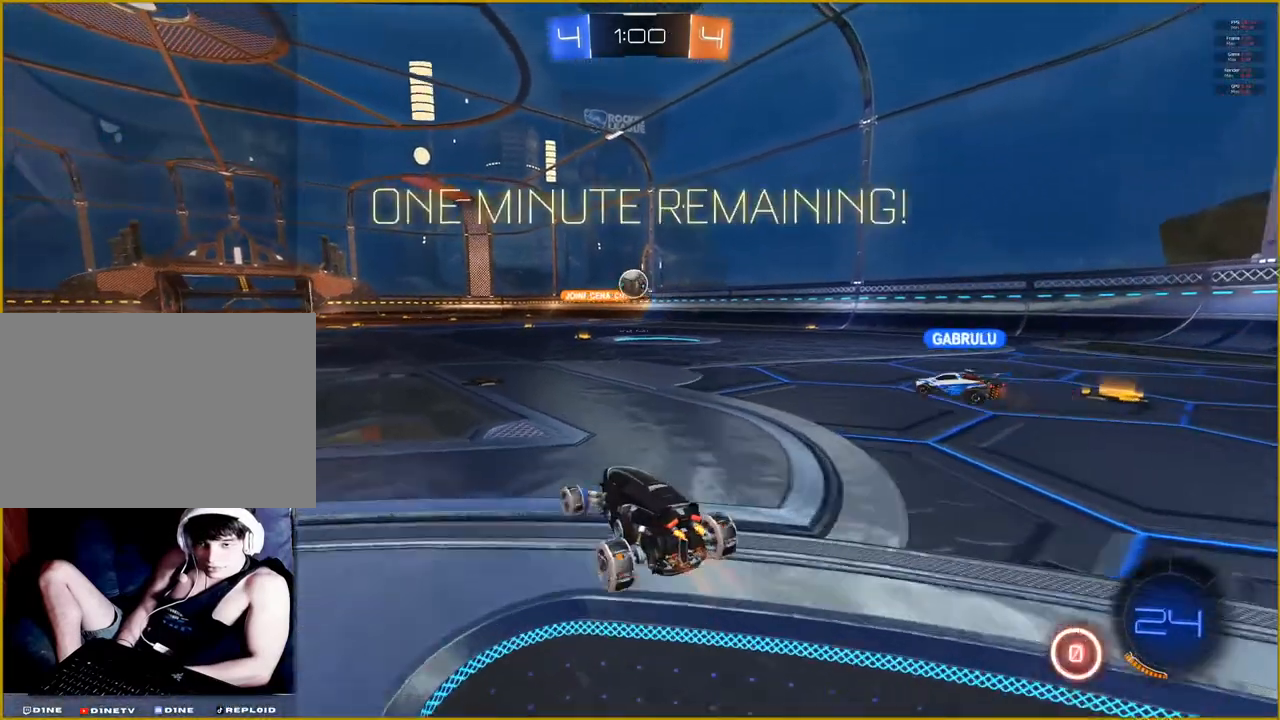
{"buttons": ["R2"], "left_stick": "right", "right_stick": "center", "events": [[17, "left_stick", "right"]]}
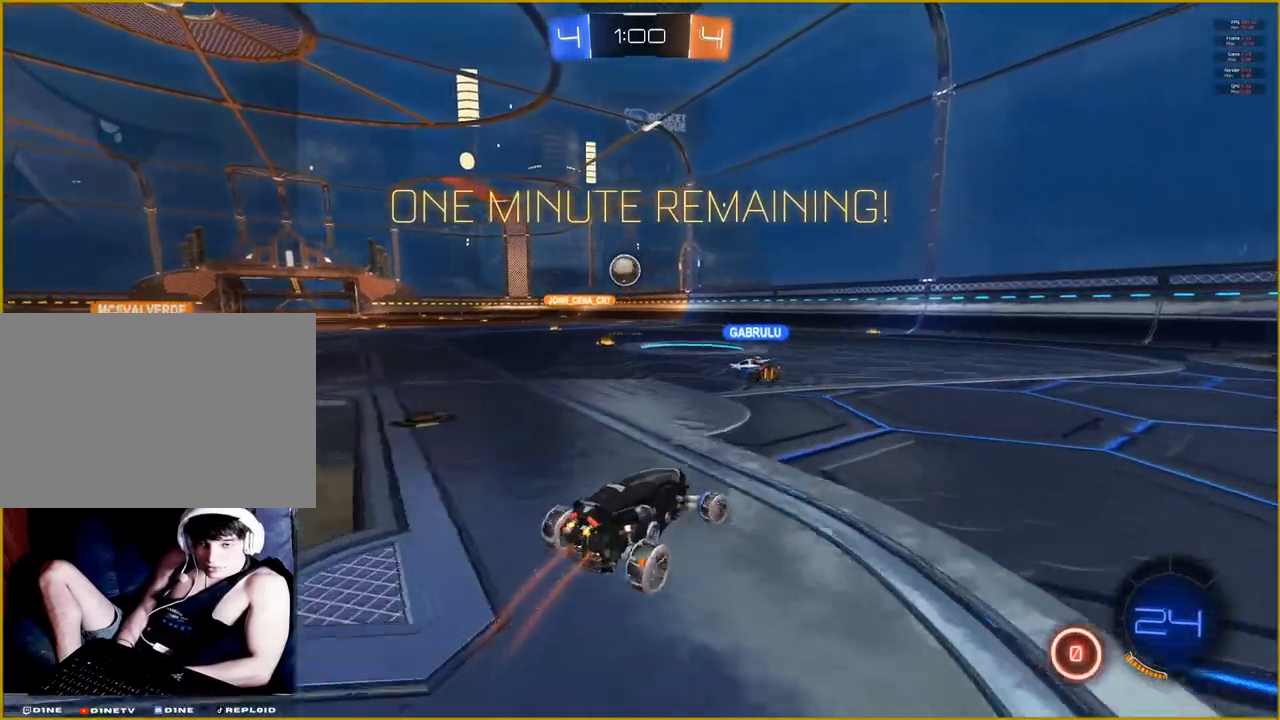
{"buttons": ["R2"], "left_stick": "left", "right_stick": "center", "events": [[267, "left_stick", "center"], [450, "left_stick", "left"]]}
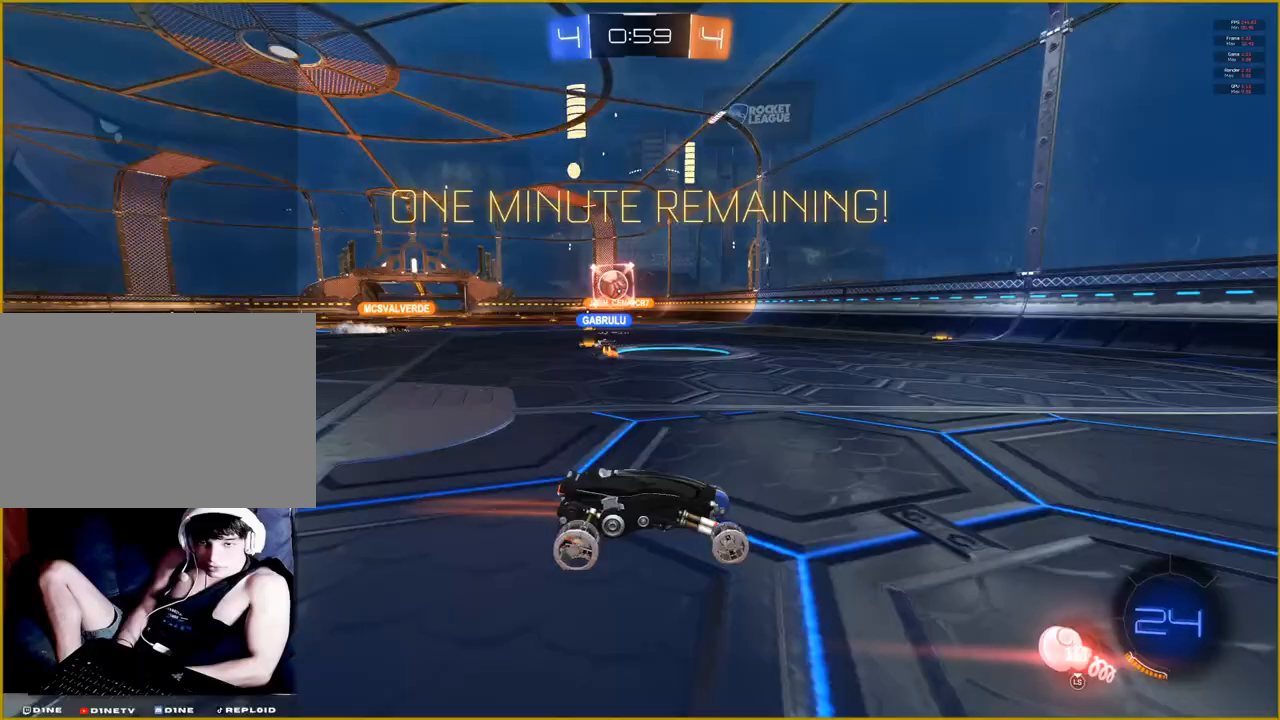
{"buttons": ["R2"], "left_stick": "center", "right_stick": "center", "events": [[467, "left_stick", "center"]]}
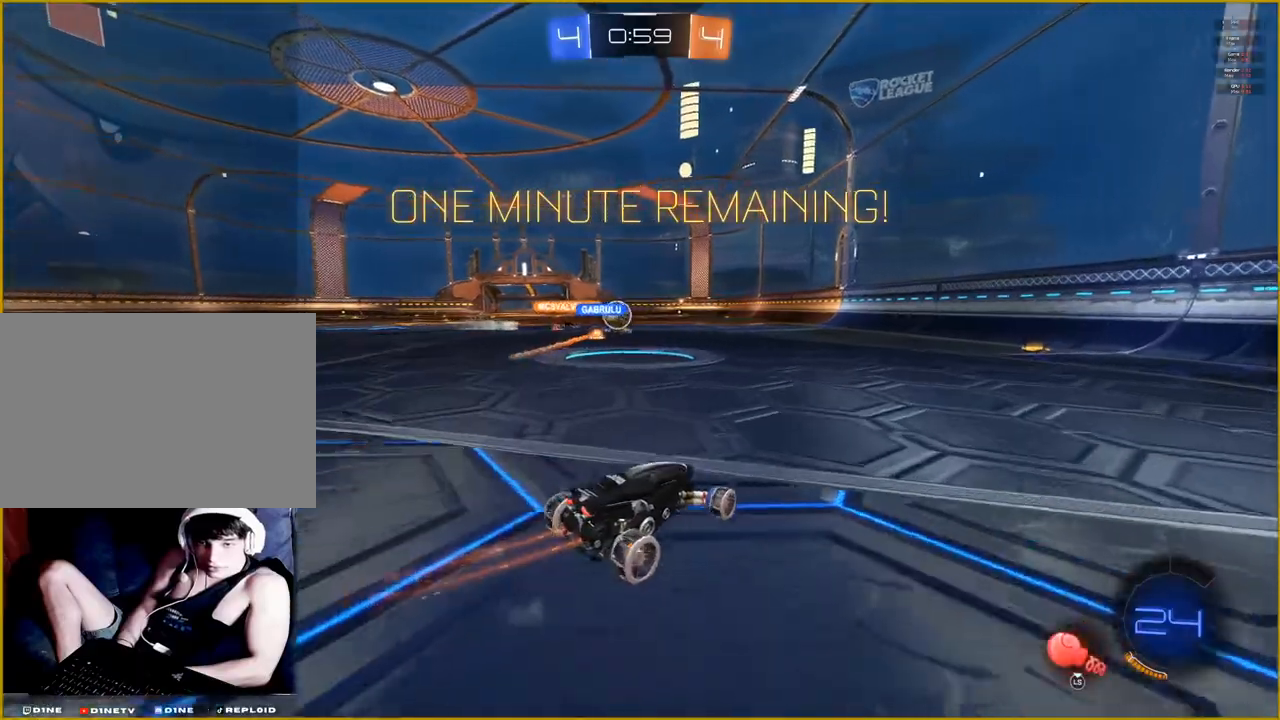
{"buttons": ["R2"], "left_stick": "center", "right_stick": "center", "events": []}
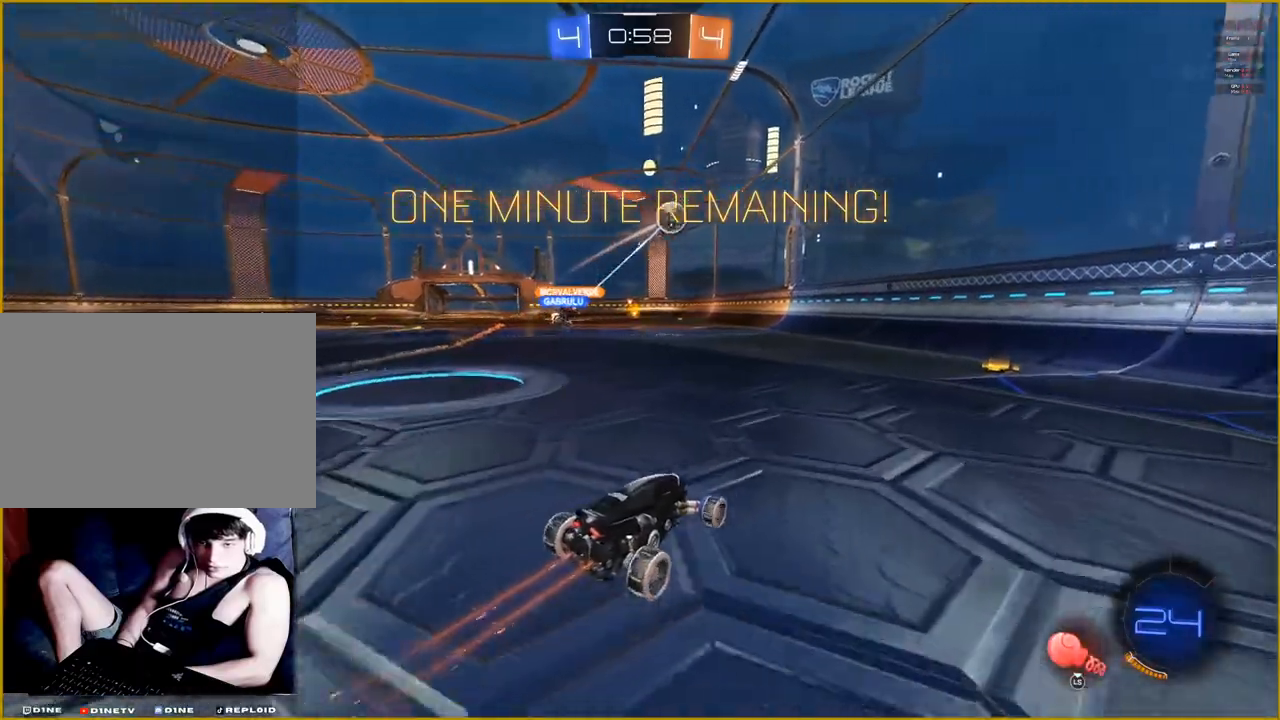
{"buttons": ["R2"], "left_stick": "center", "right_stick": "center", "events": [[100, "left_stick", "left"], [433, "left_stick", "center"]]}
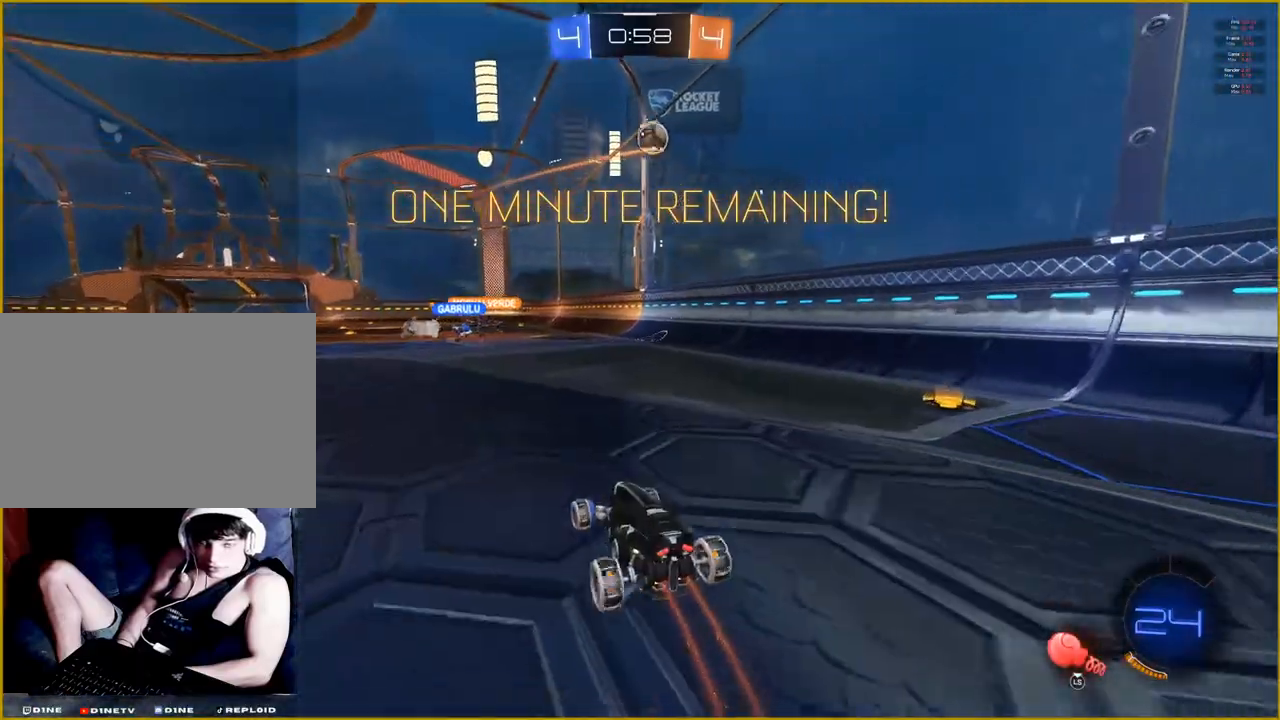
{"buttons": ["R2"], "left_stick": "left", "right_stick": "center", "events": [[200, "left_stick", "left"]]}
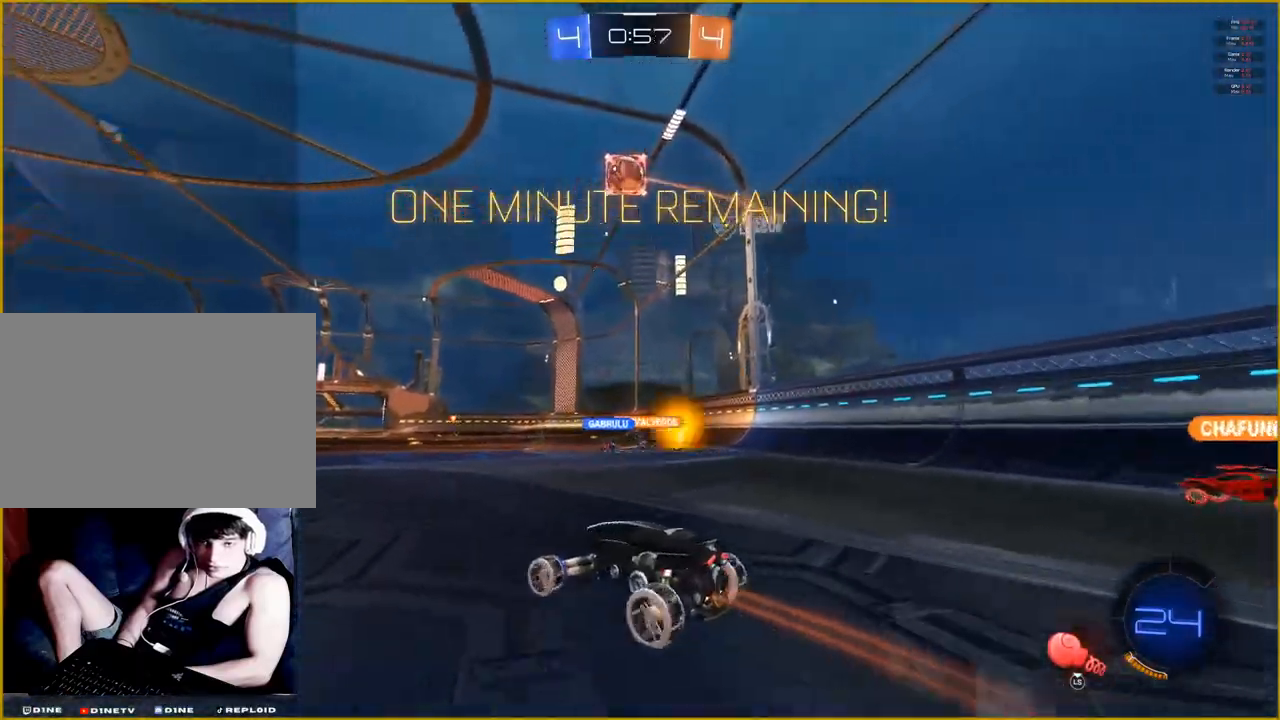
{"buttons": ["R1", "R2"], "left_stick": "center", "right_stick": "center", "events": [[317, "left_stick", "center"], [500, "R1", "down"]]}
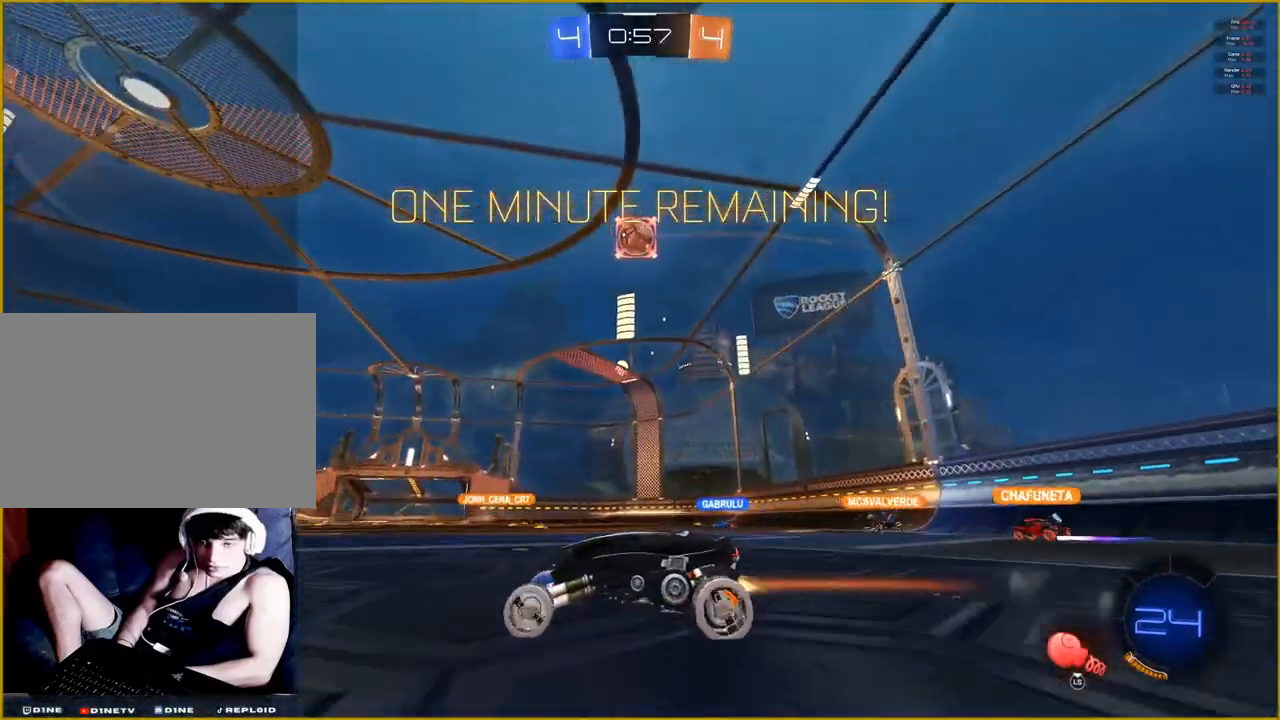
{"buttons": ["R1", "R2"], "left_stick": "right", "right_stick": "center", "events": [[200, "left_stick", "right"]]}
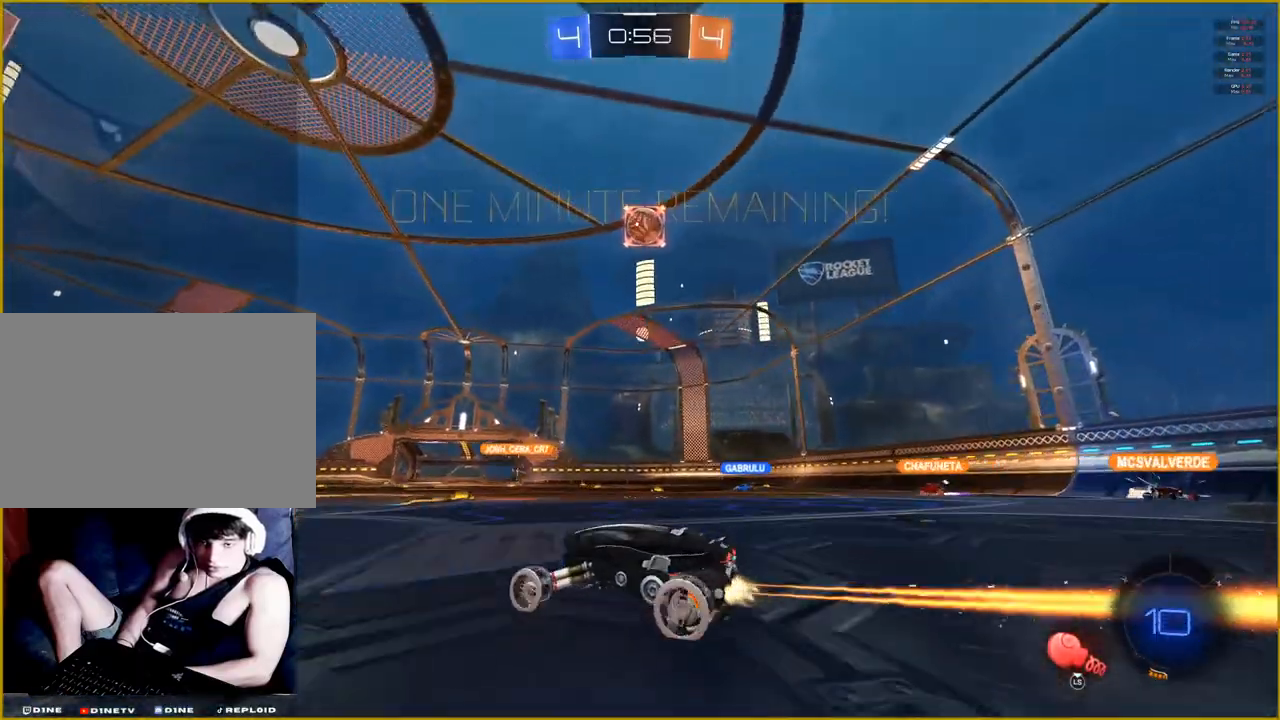
{"buttons": ["CROSS", "R1", "R2"], "left_stick": "down-right", "right_stick": "center", "events": [[100, "left_stick", "center"], [200, "R1", "up"], [317, "R2", "up"], [433, "CROSS", "down"], [450, "R1", "down"], [467, "R2", "down"], [467, "left_stick", "down-right"]]}
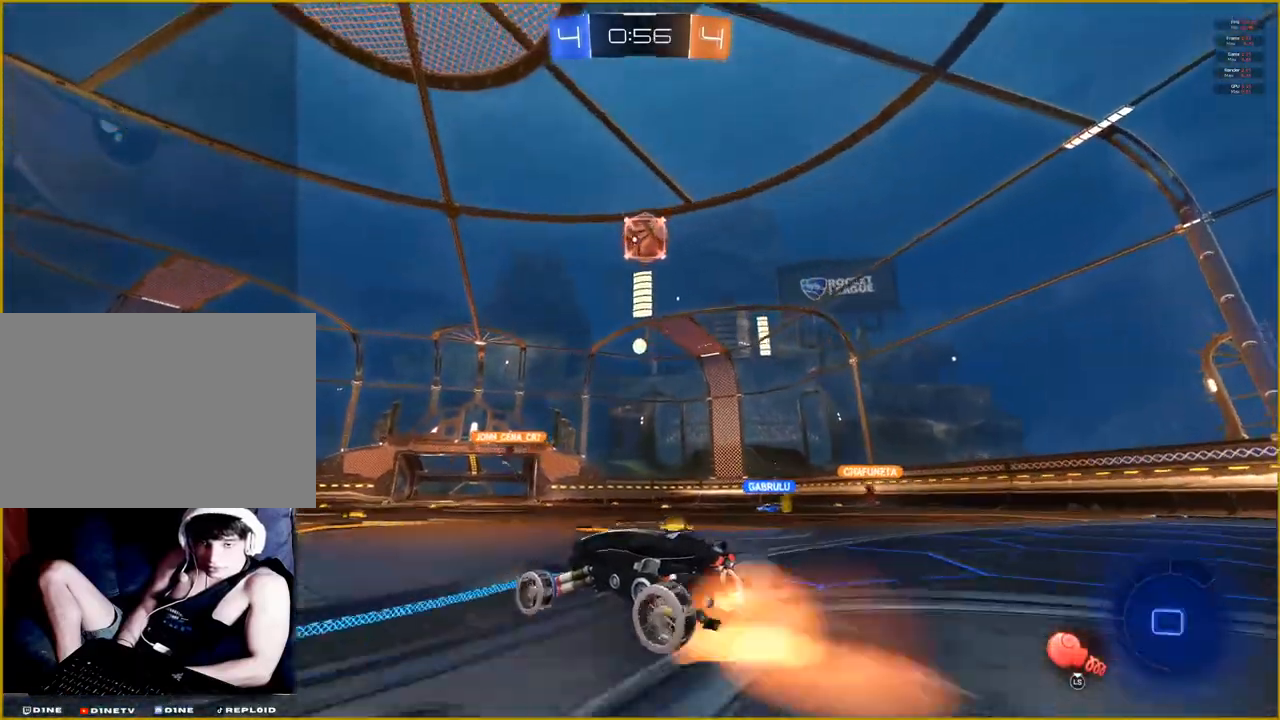
{"buttons": ["R1", "R2"], "left_stick": "up-right", "right_stick": "center", "events": [[283, "left_stick", "center"], [367, "CROSS", "up"], [433, "left_stick", "up-right"]]}
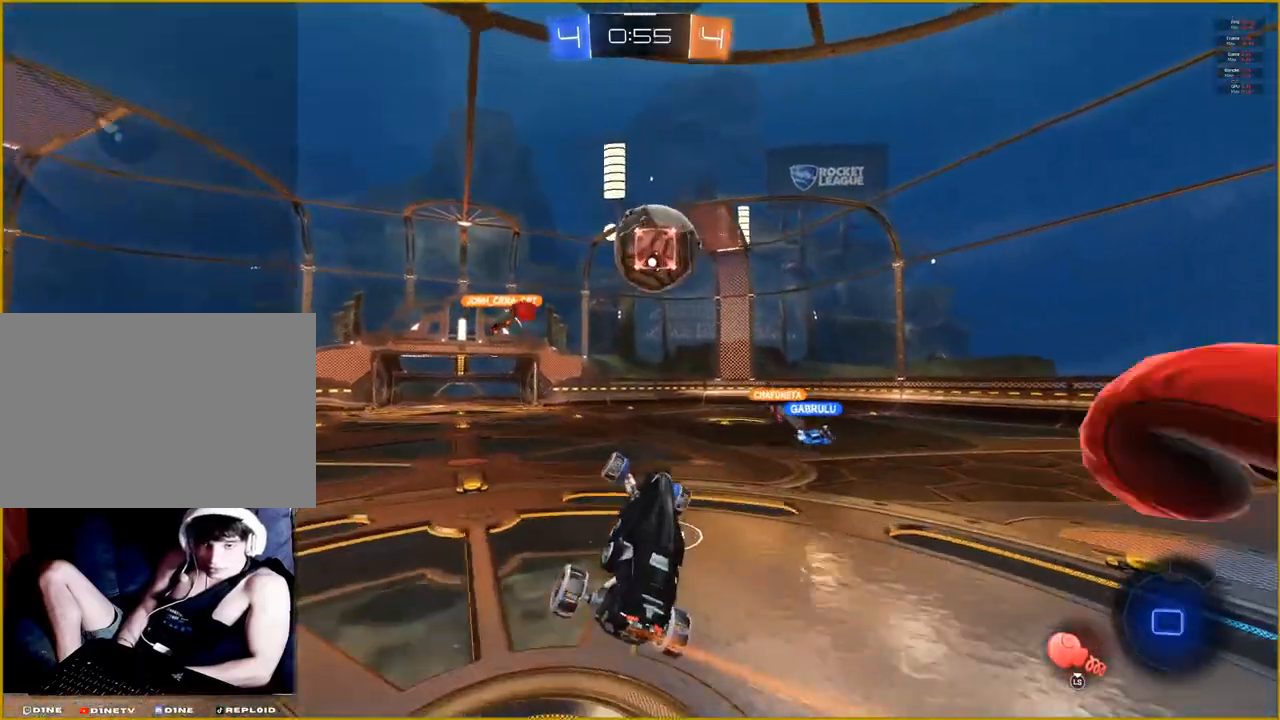
{"buttons": [], "left_stick": "center", "right_stick": "center", "events": [[50, "CROSS", "down"], [283, "CROSS", "up"], [333, "R1", "up"], [367, "left_stick", "center"], [400, "R2", "up"]]}
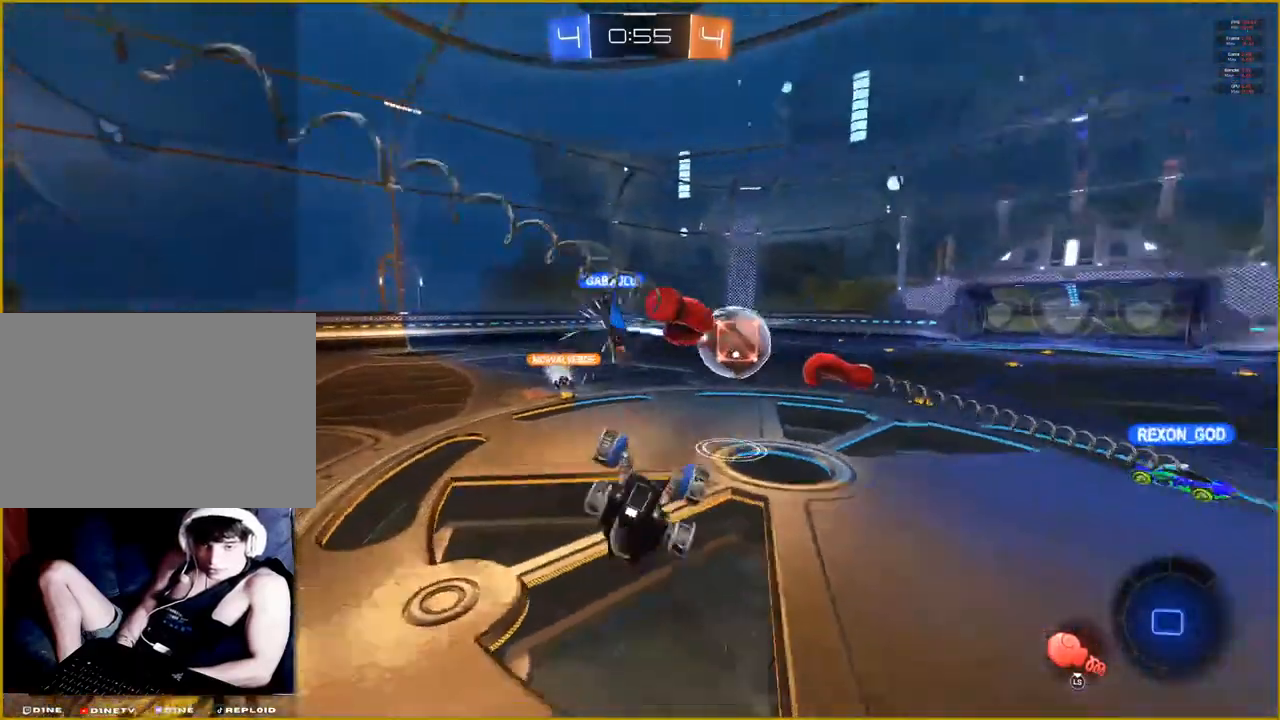
{"buttons": [], "left_stick": "center", "right_stick": "center", "events": []}
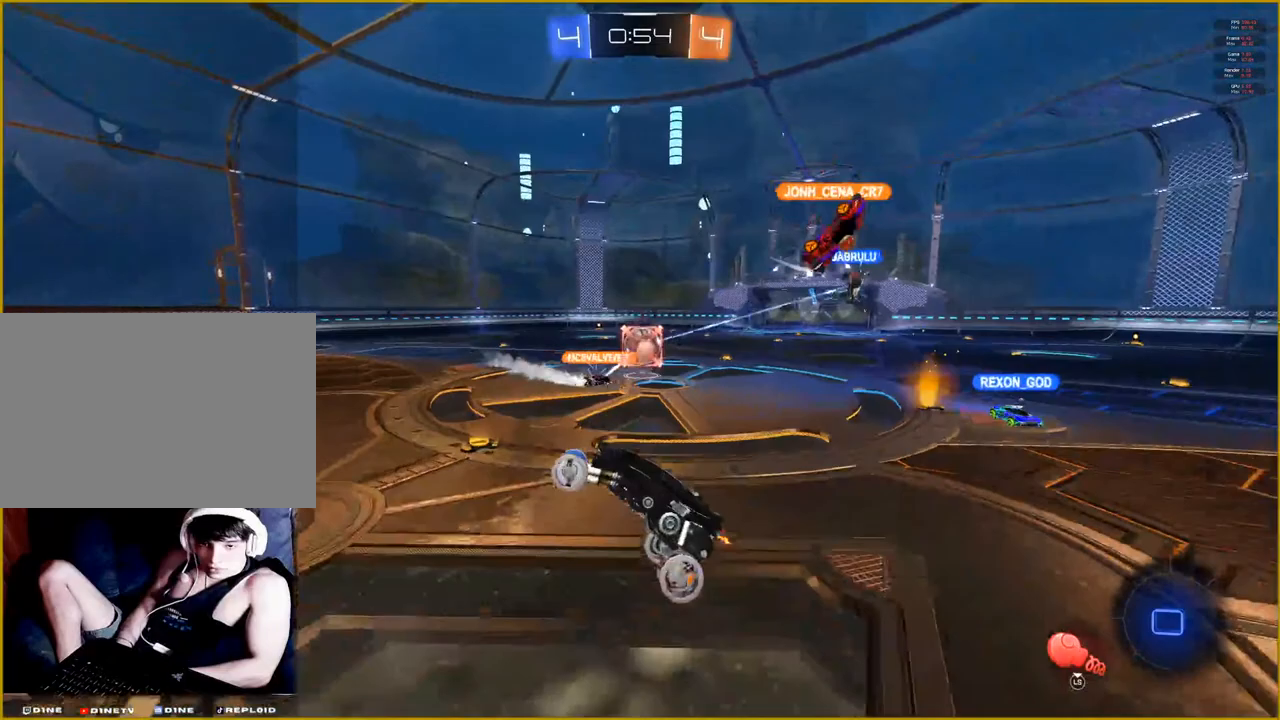
{"buttons": ["R2"], "left_stick": "left", "right_stick": "center", "events": [[150, "left_stick", "left"], [317, "R2", "down"]]}
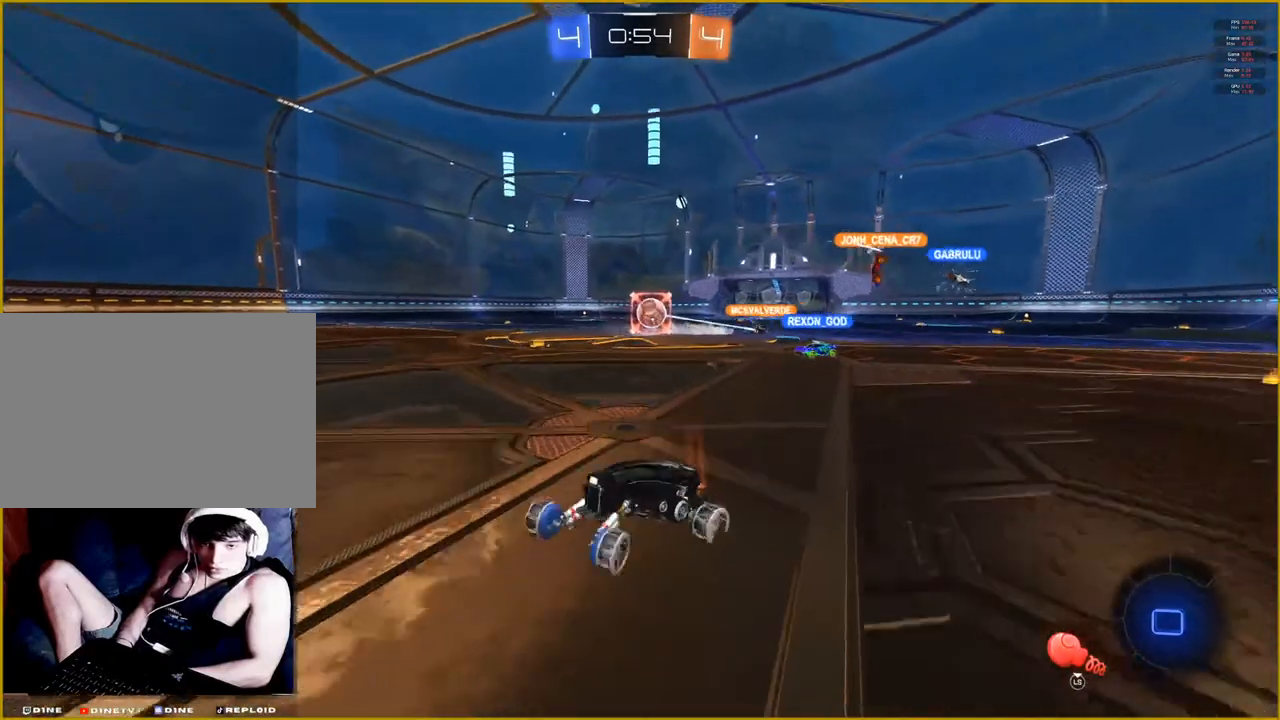
{"buttons": ["R2"], "left_stick": "left", "right_stick": "center", "events": []}
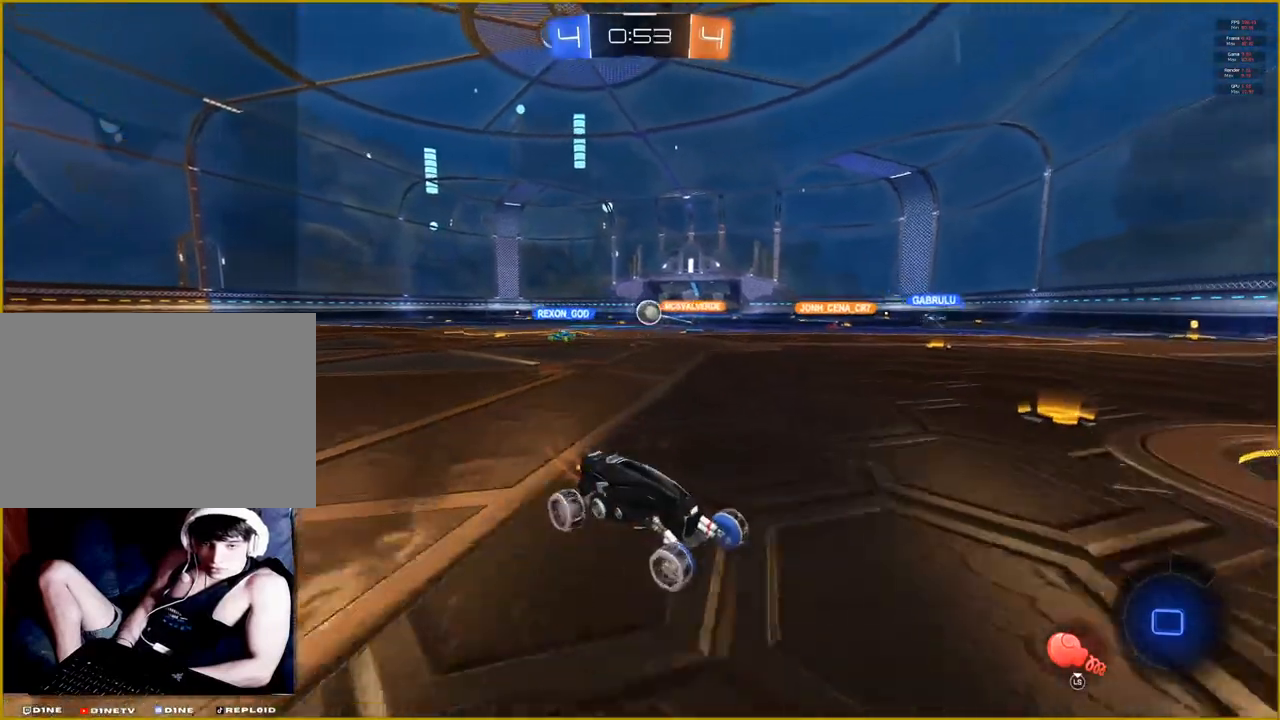
{"buttons": ["R1", "R2"], "left_stick": "left", "right_stick": "center", "events": [[467, "R1", "down"]]}
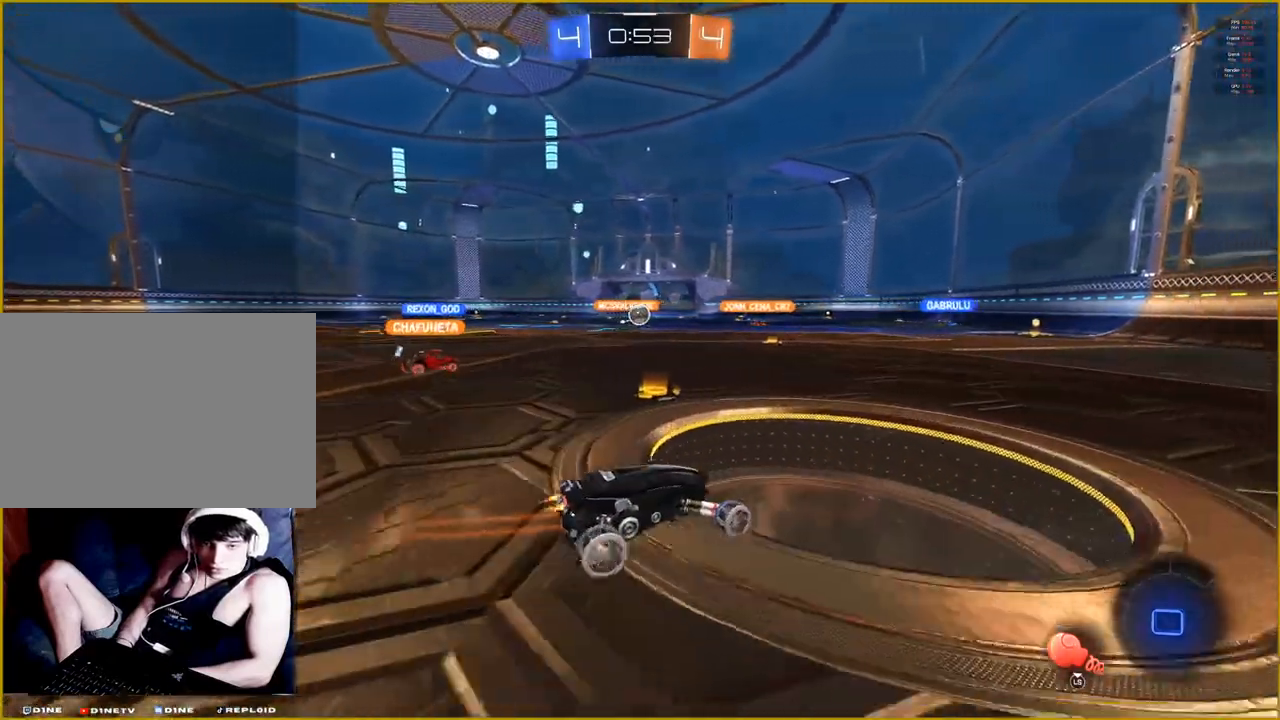
{"buttons": ["CROSS", "L1", "R1", "R2"], "left_stick": "up", "right_stick": "center", "events": [[117, "left_stick", "center"], [233, "left_stick", "up"], [317, "CROSS", "down"], [317, "L1", "down"], [417, "CROSS", "up"], [483, "CROSS", "down"]]}
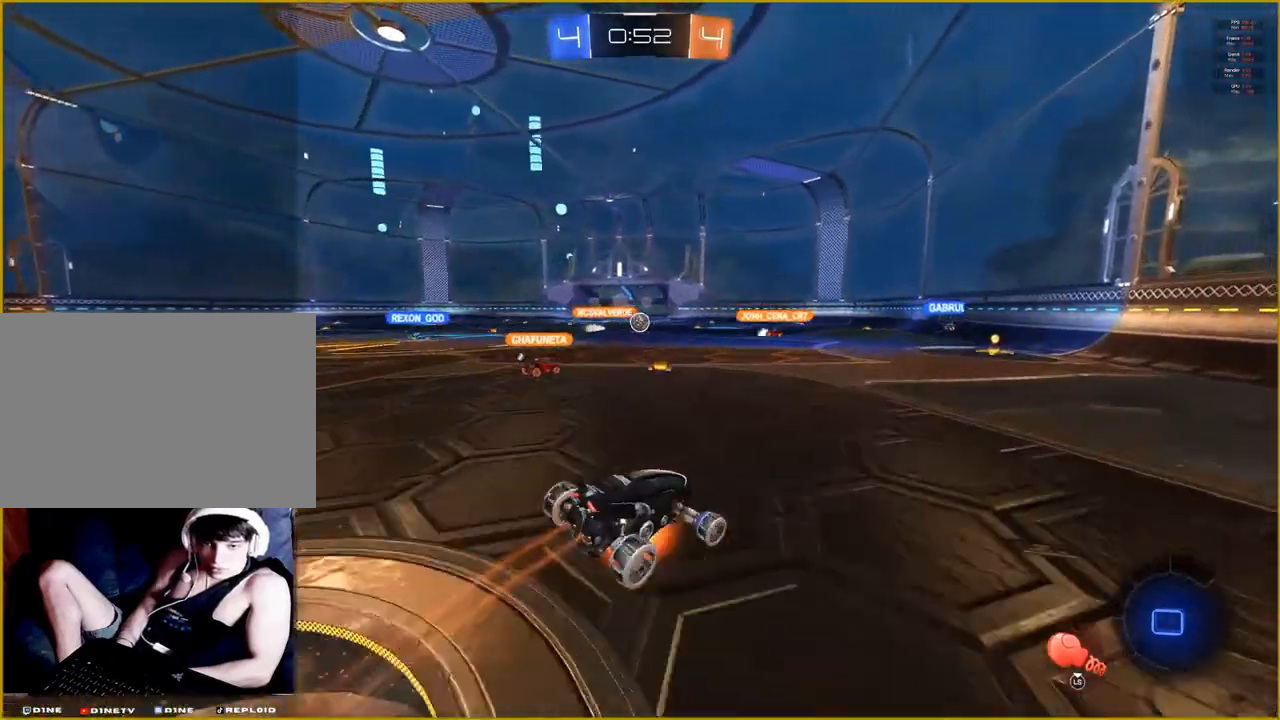
{"buttons": [], "left_stick": "center", "right_stick": "center", "events": [[33, "L1", "up"], [67, "left_stick", "center"], [100, "CROSS", "up"], [100, "R1", "up"], [117, "R2", "up"]]}